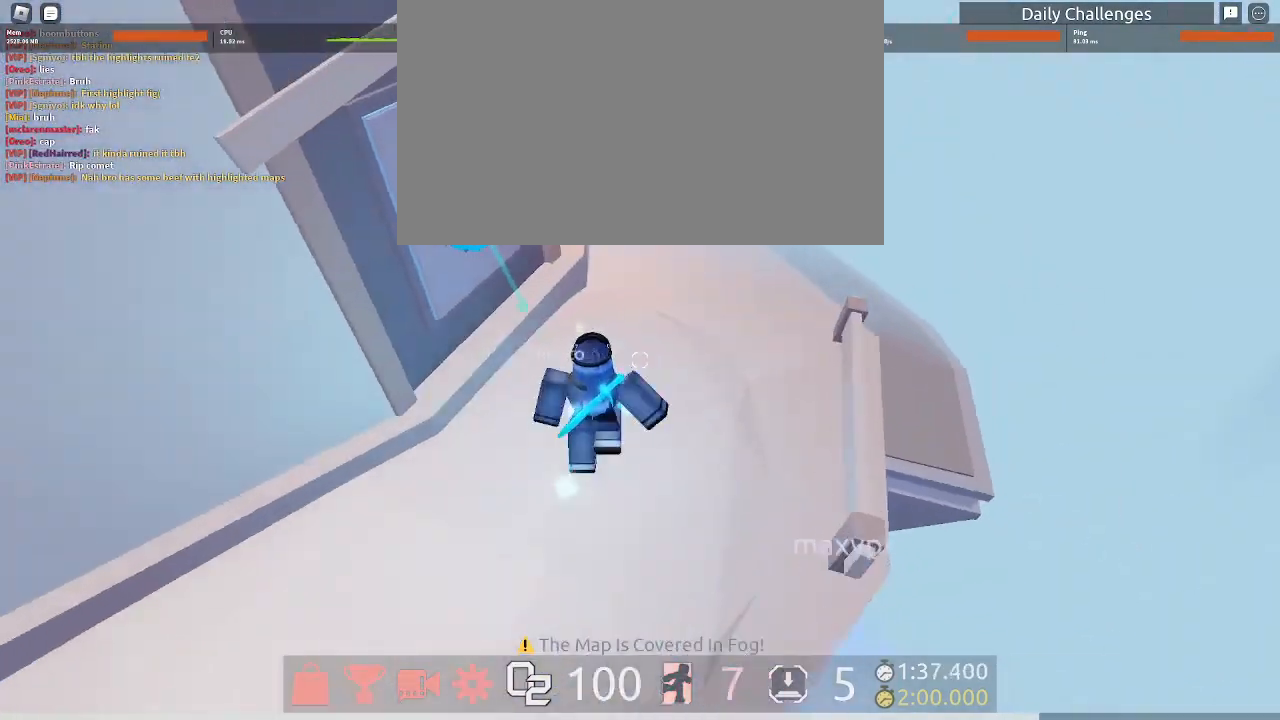
Gameplay with keyboard and mouse; each line is a JSON object with the keys and mouse buttons held at the frame after it. "events" lists presses ("down") and releases ("up") of "1", "2", "3", "4", "5", "a", "c", "ctrl", "d", "e", "q", "s", "shift", "space", "w", "mouse_left", "mouse_wheel" and "mouse_right" between this image and that frame as [ms after this image, input, new state], when the widget could be followed in between. "mouse_left", "mouse_wheel", "mouse_right" = the "left", "wheel", "right" buttons of the "mouse" list. No other keys are recorded. "wheel" means that the mouse wheel is clicked or scrolled. Mouse movement is not recorded.
{"keys": ["w"], "mouse": [], "events": [[100, "d", "down"], [367, "d", "up"]]}
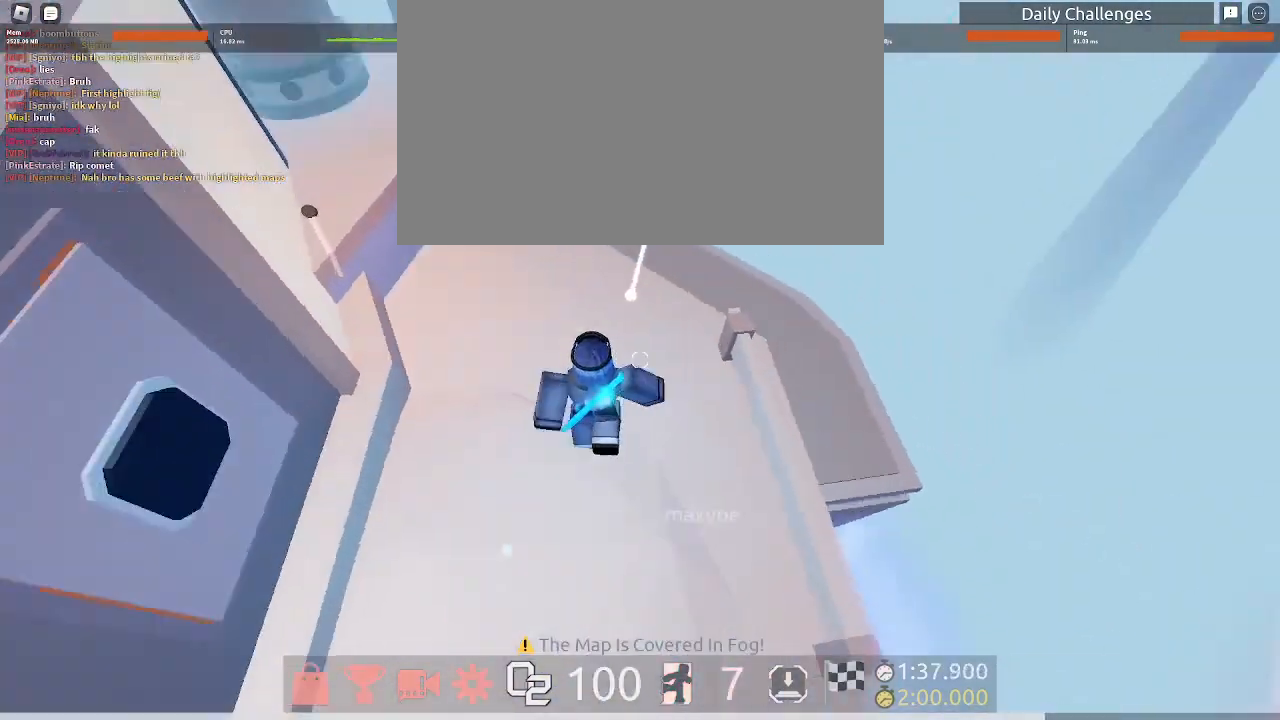
{"keys": ["w"], "mouse": [], "events": []}
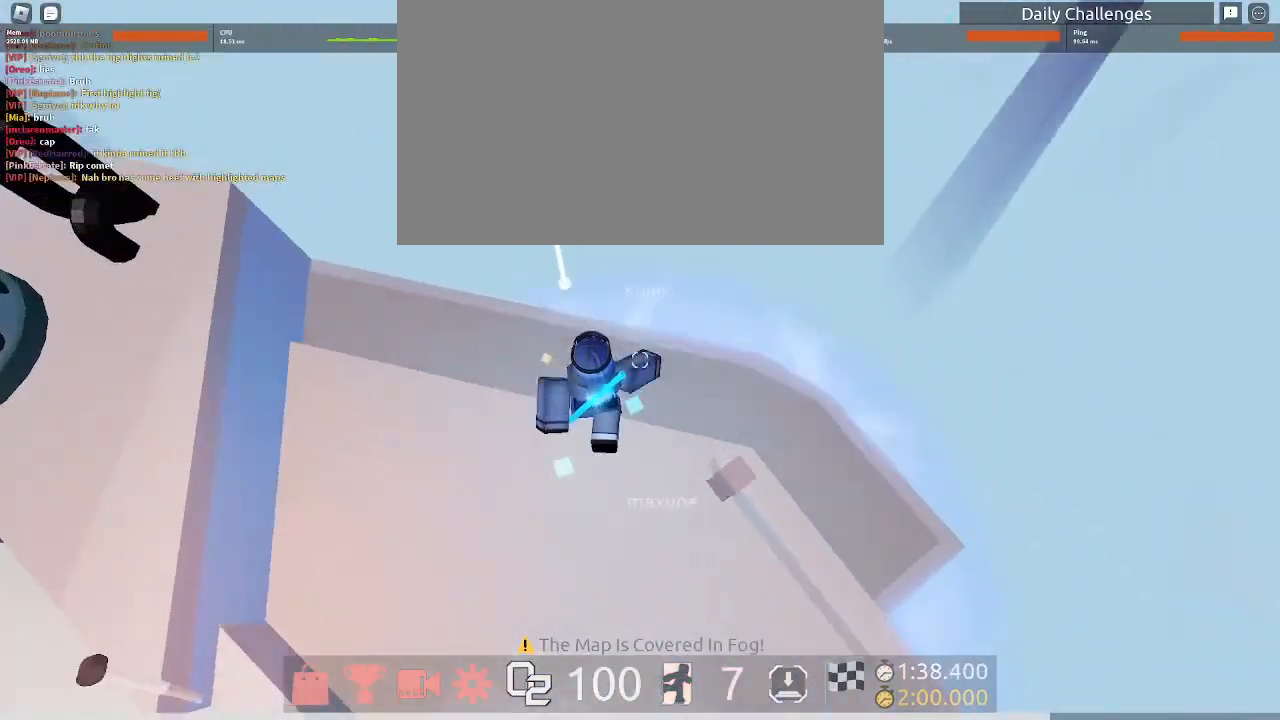
{"keys": ["w"], "mouse": [], "events": [[267, "space", "down"], [400, "space", "up"]]}
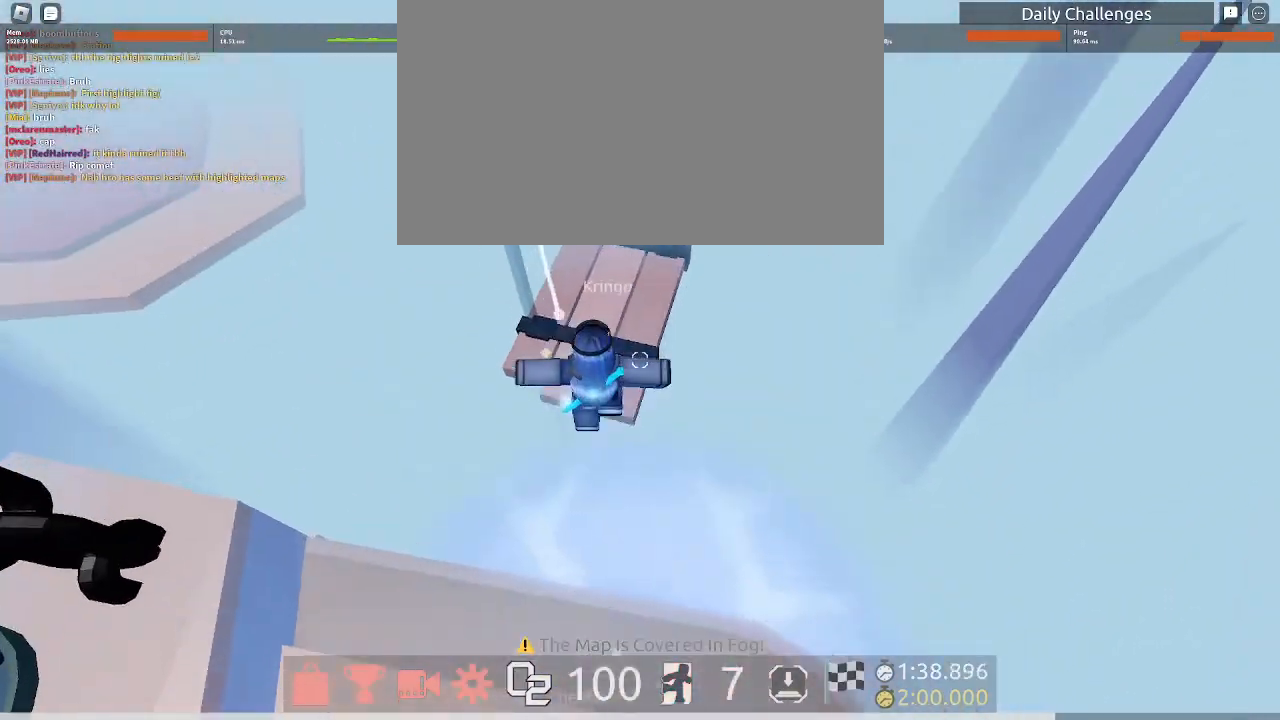
{"keys": ["w"], "mouse": [], "events": []}
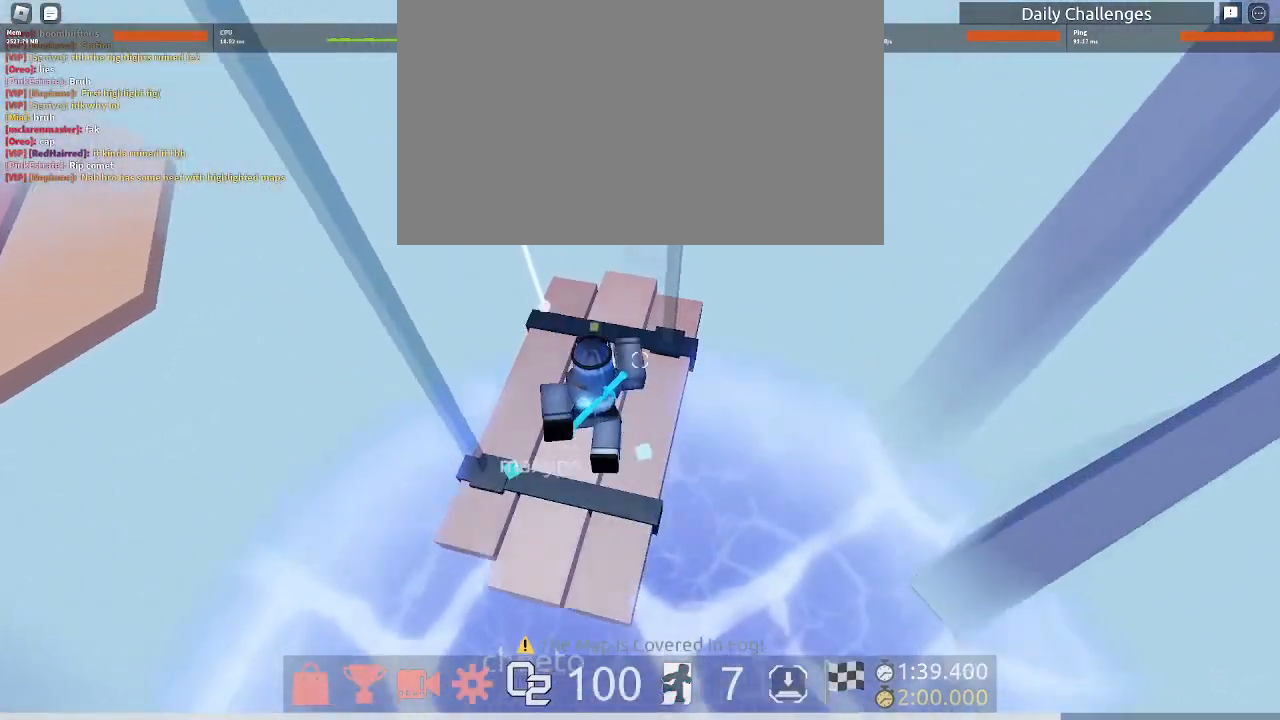
{"keys": ["space", "w"], "mouse": [], "events": [[500, "space", "down"]]}
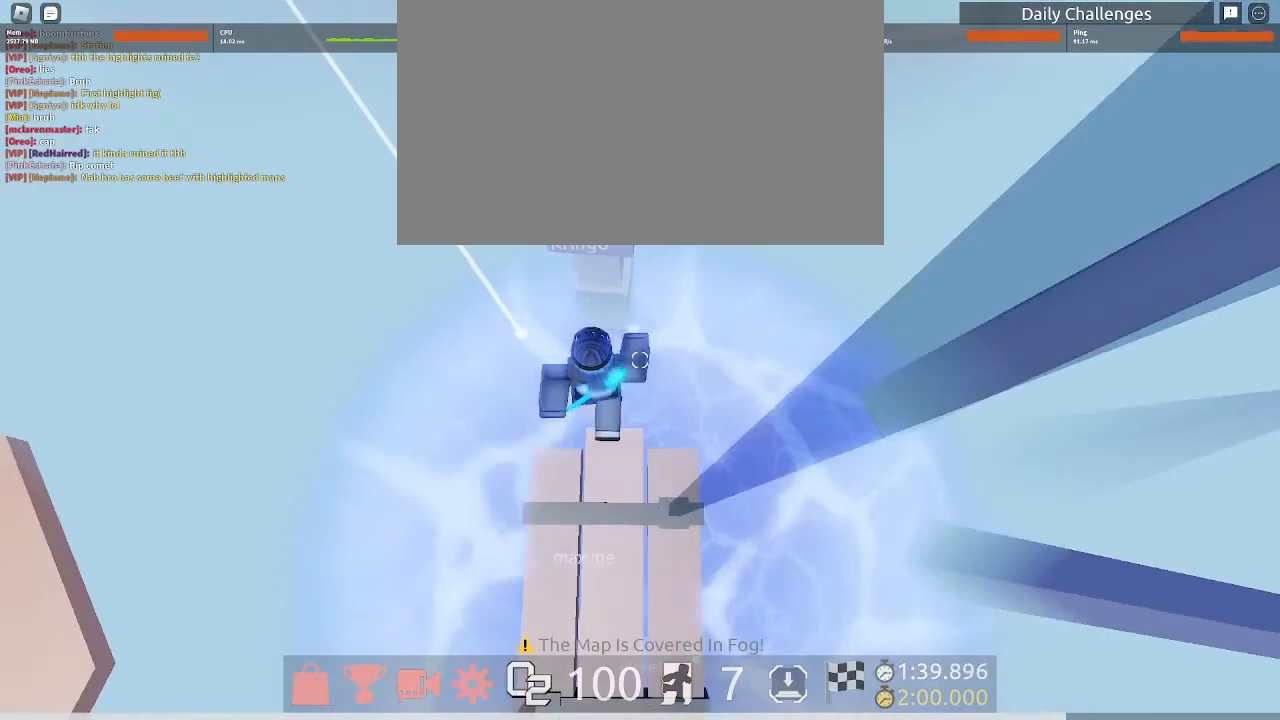
{"keys": ["w"], "mouse": [], "events": [[133, "space", "up"]]}
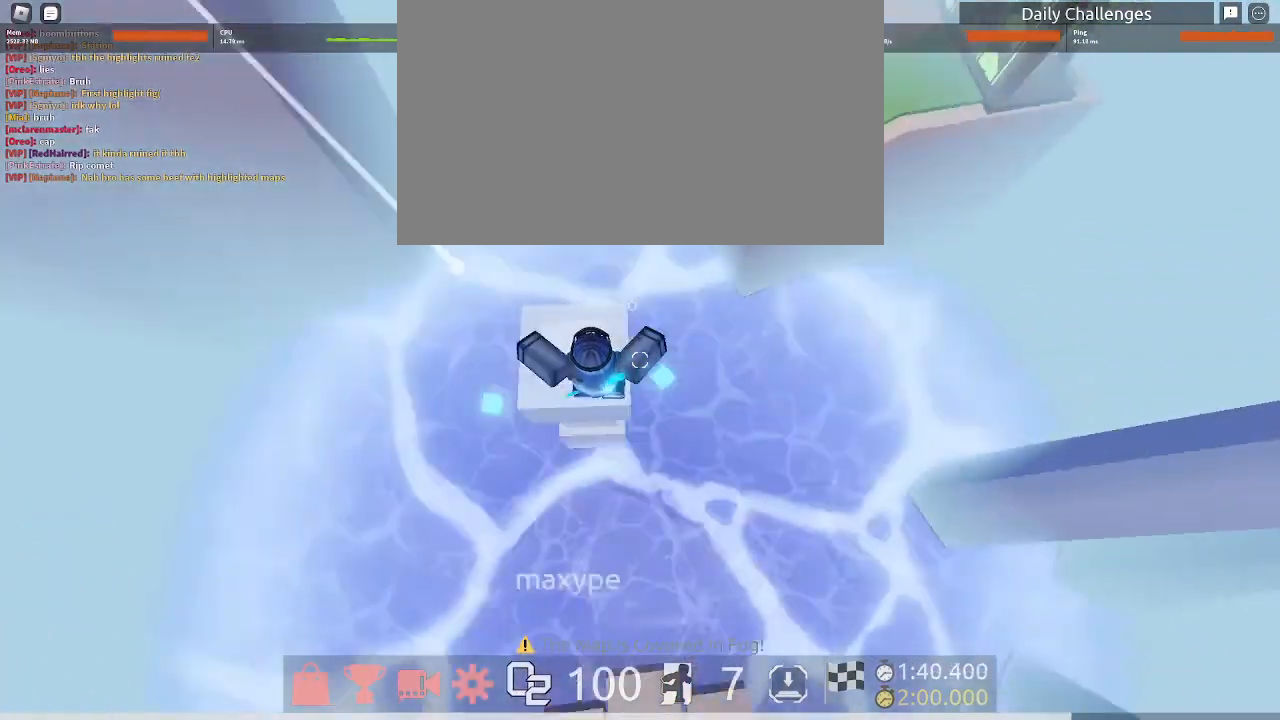
{"keys": ["w"], "mouse": [], "events": [[233, "space", "down"], [433, "space", "up"]]}
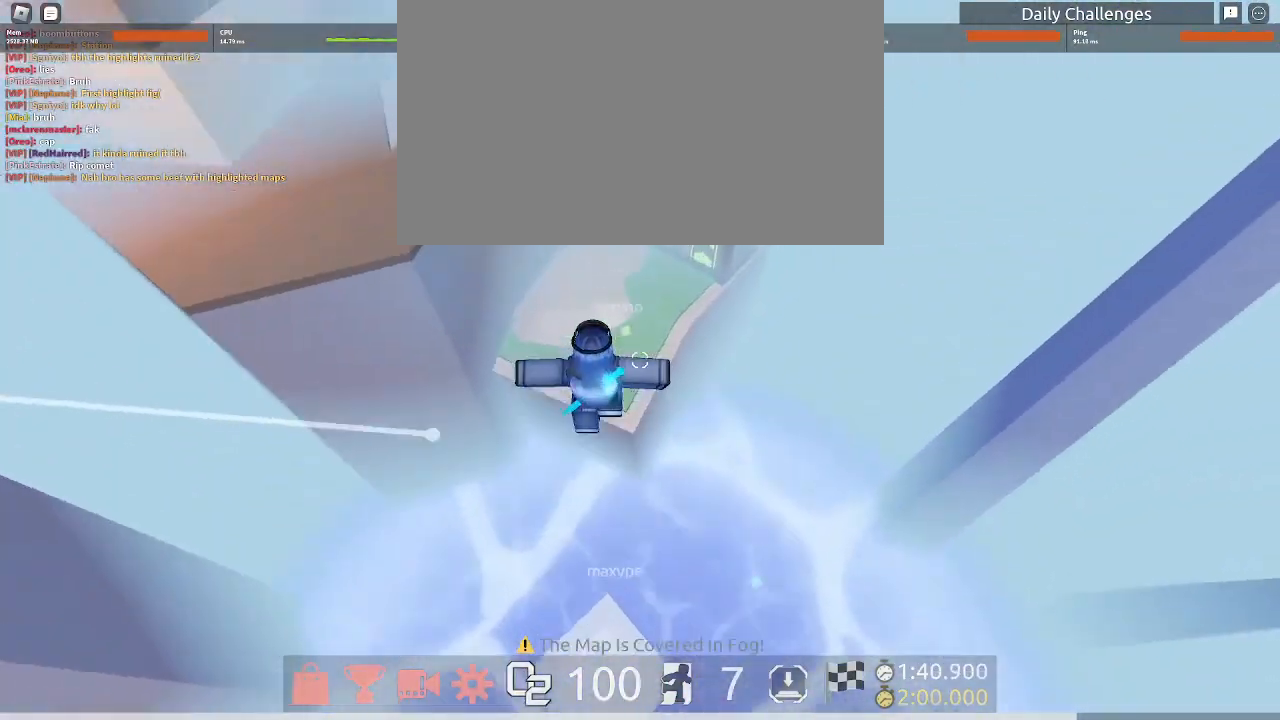
{"keys": ["w"], "mouse": [], "events": []}
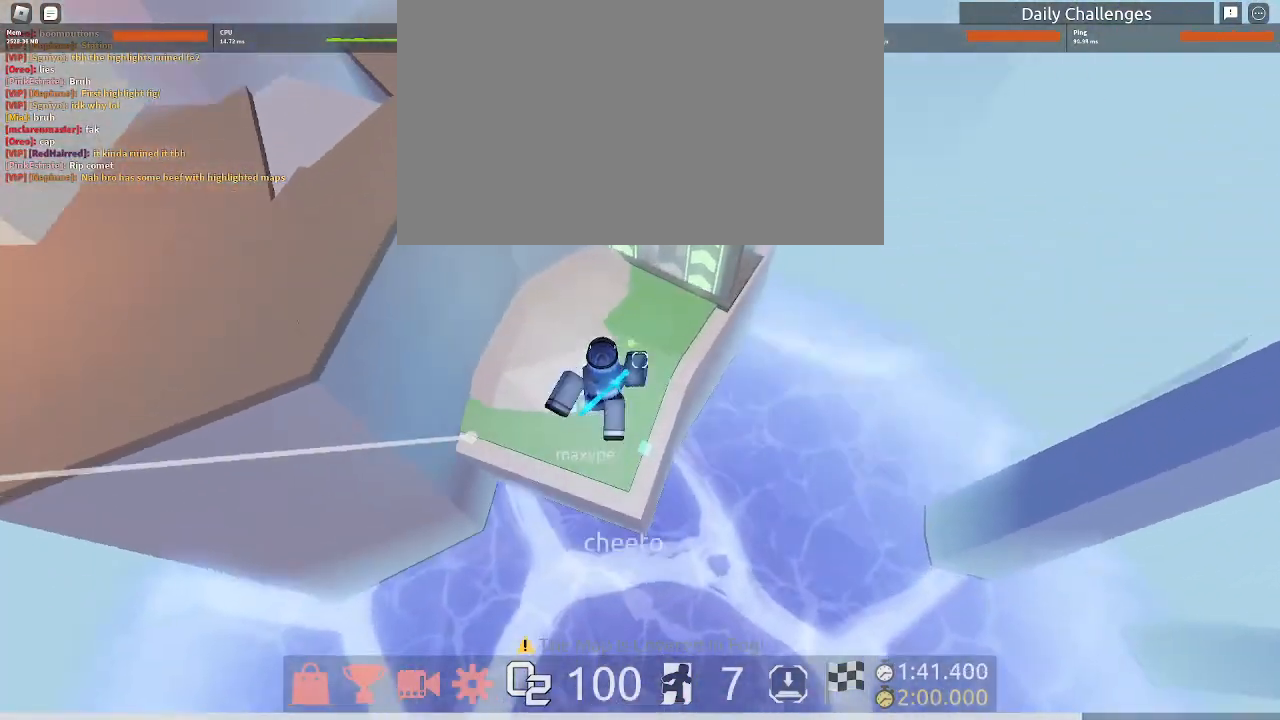
{"keys": ["space", "w"], "mouse": [], "events": [[167, "space", "down"], [367, "space", "up"], [500, "space", "down"]]}
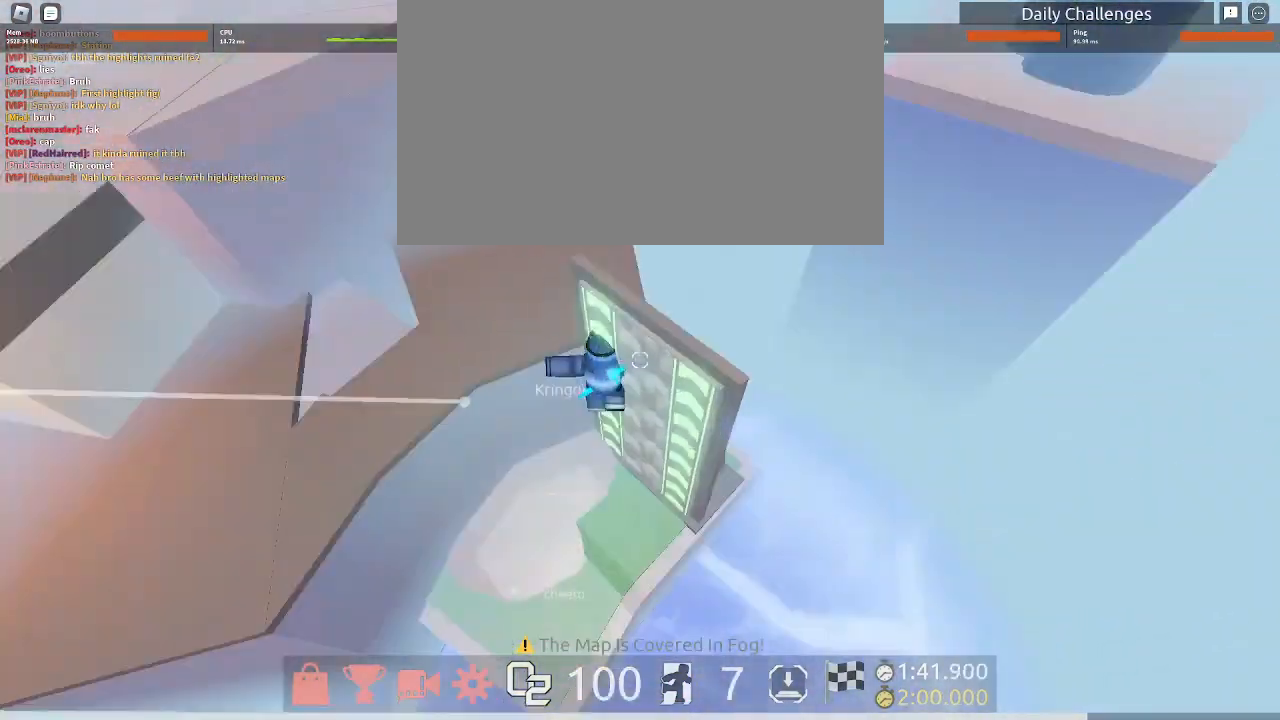
{"keys": ["a", "w"], "mouse": [], "events": [[67, "a", "down"], [200, "space", "up"]]}
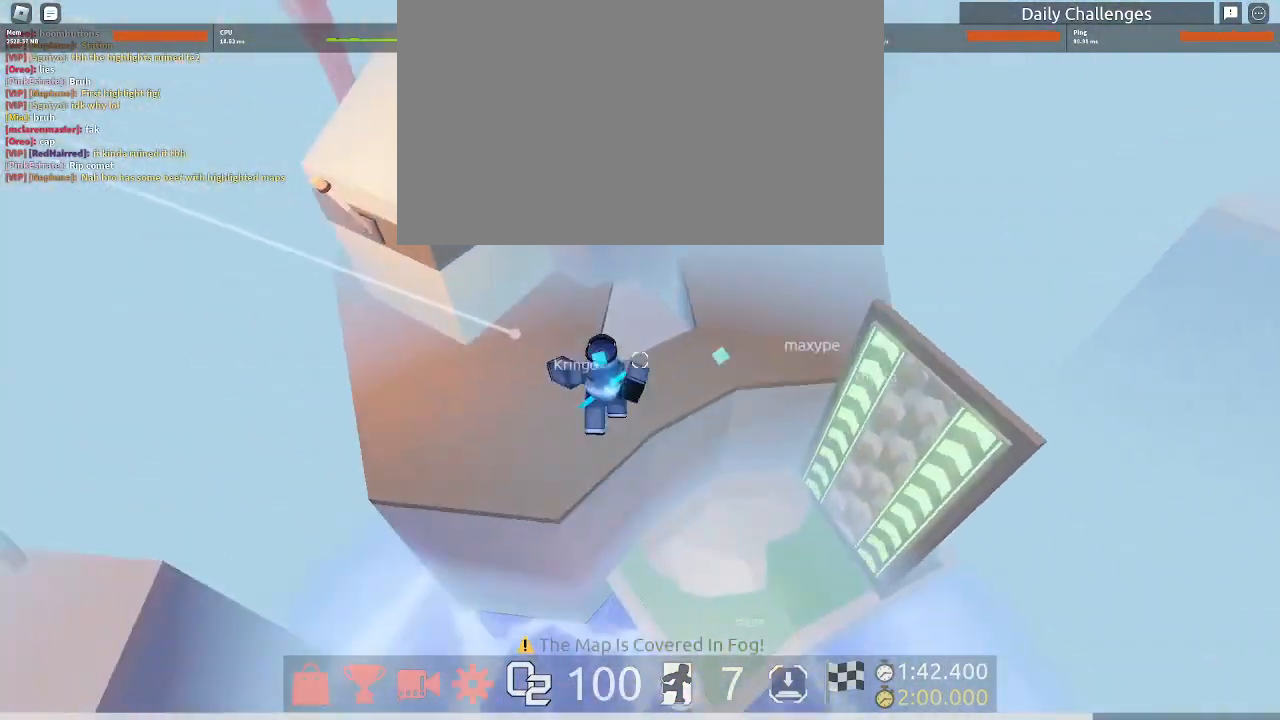
{"keys": ["a", "w"], "mouse": [], "events": []}
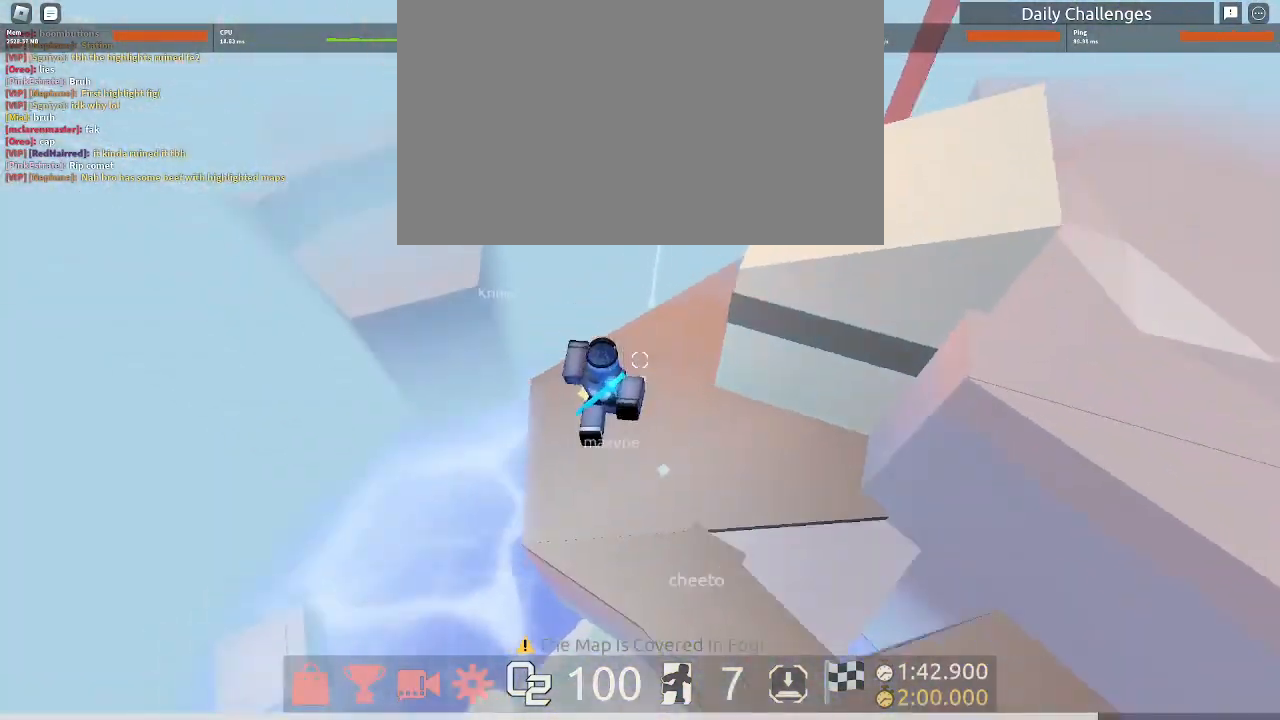
{"keys": ["a", "w"], "mouse": [], "events": [[233, "space", "down"], [400, "space", "up"]]}
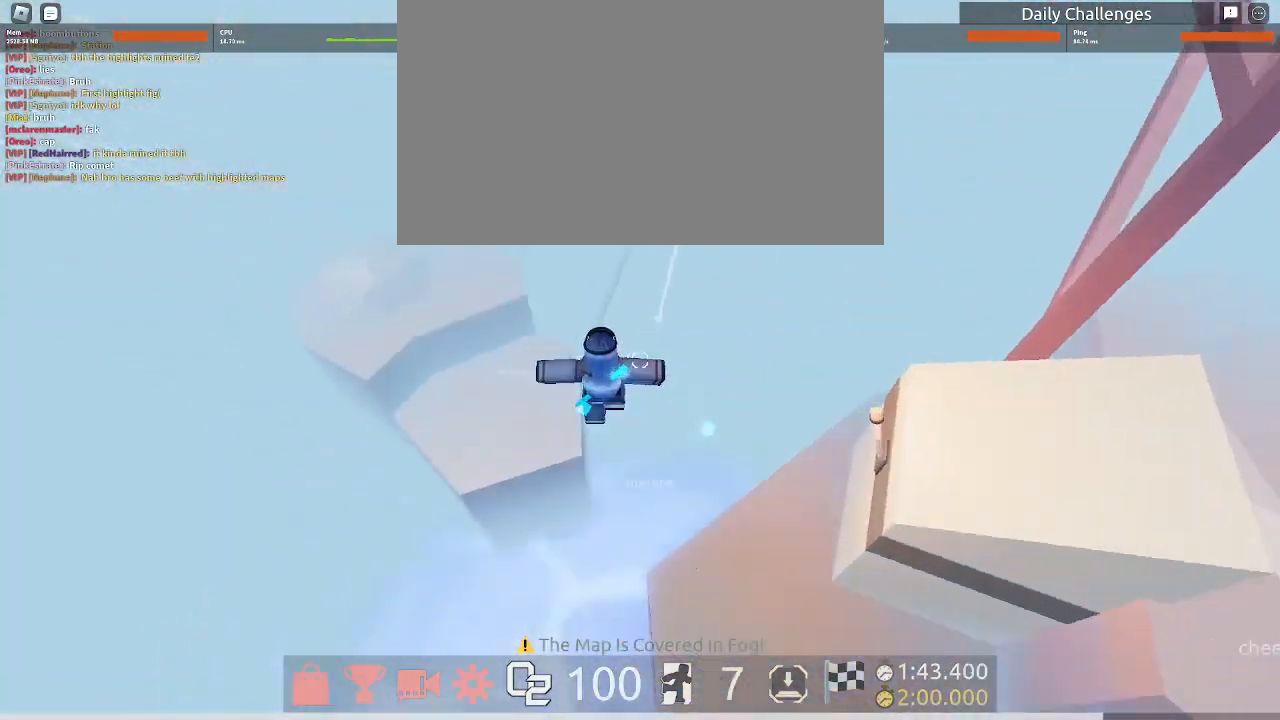
{"keys": ["a", "d", "space", "w"], "mouse": [], "events": [[333, "d", "down"], [500, "space", "down"]]}
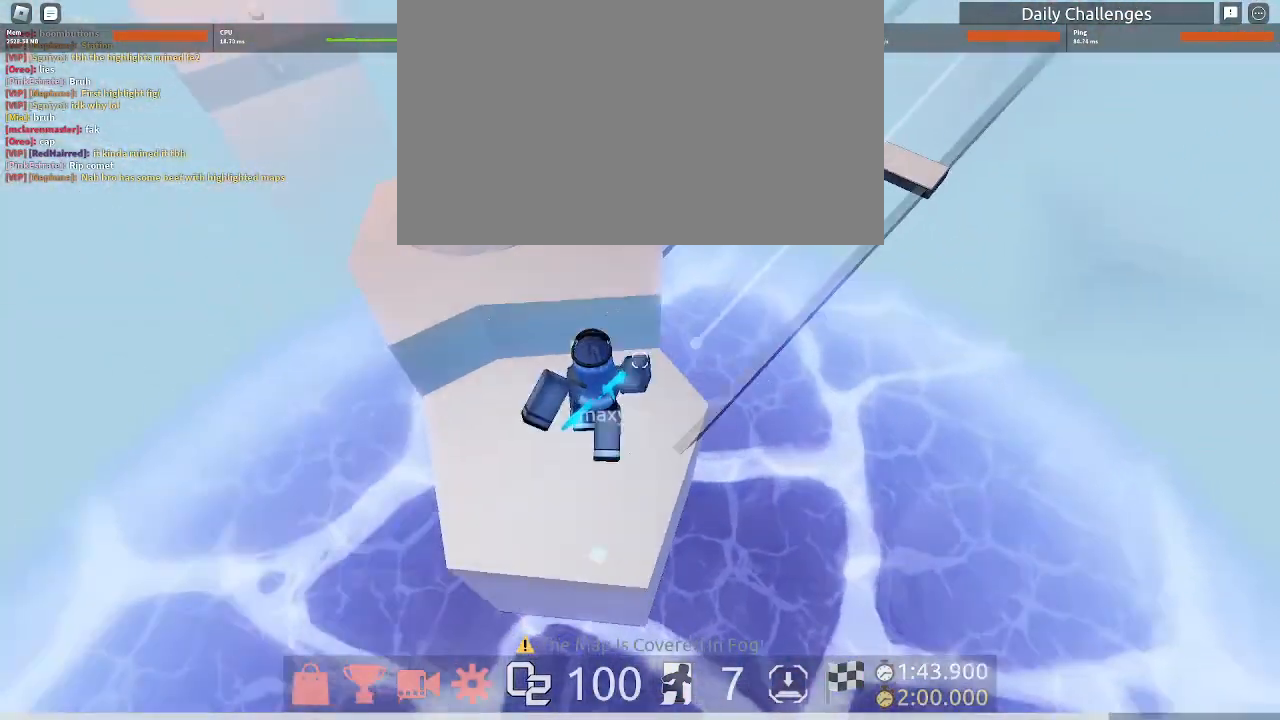
{"keys": ["d", "space", "w"], "mouse": [], "events": [[167, "space", "up"], [400, "a", "up"], [467, "space", "down"]]}
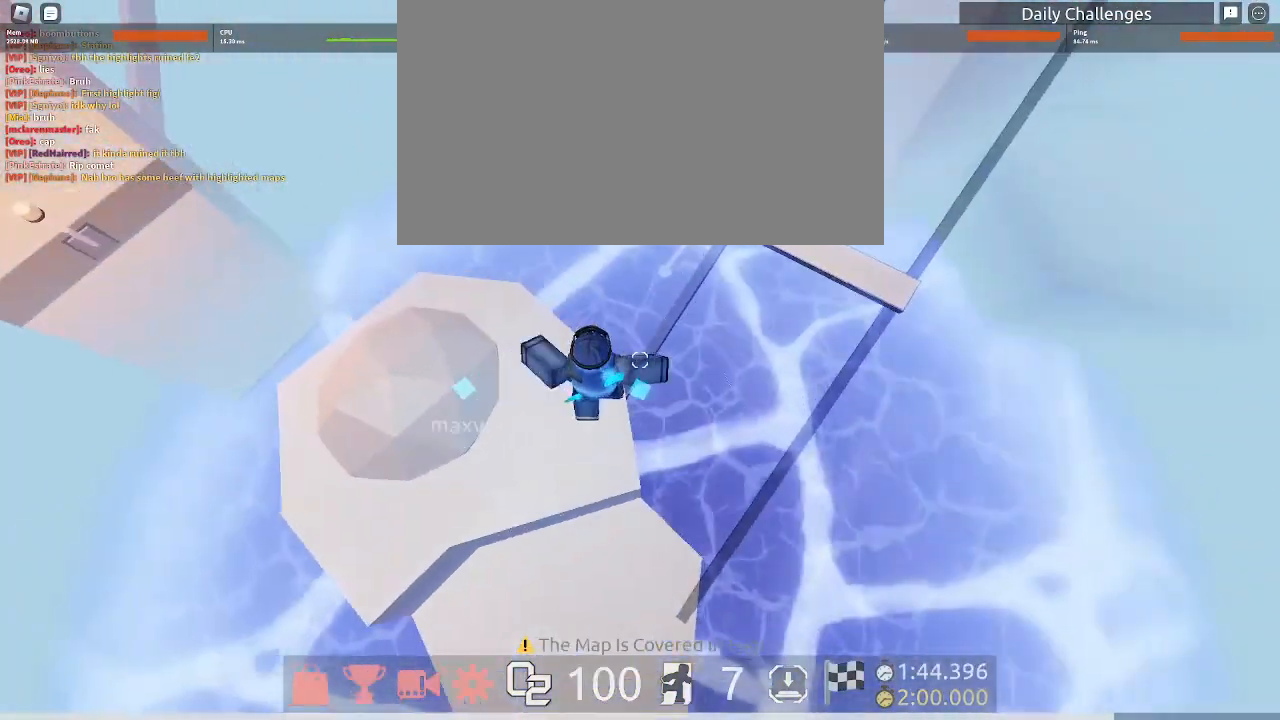
{"keys": ["w"], "mouse": [], "events": [[200, "space", "up"], [467, "d", "up"]]}
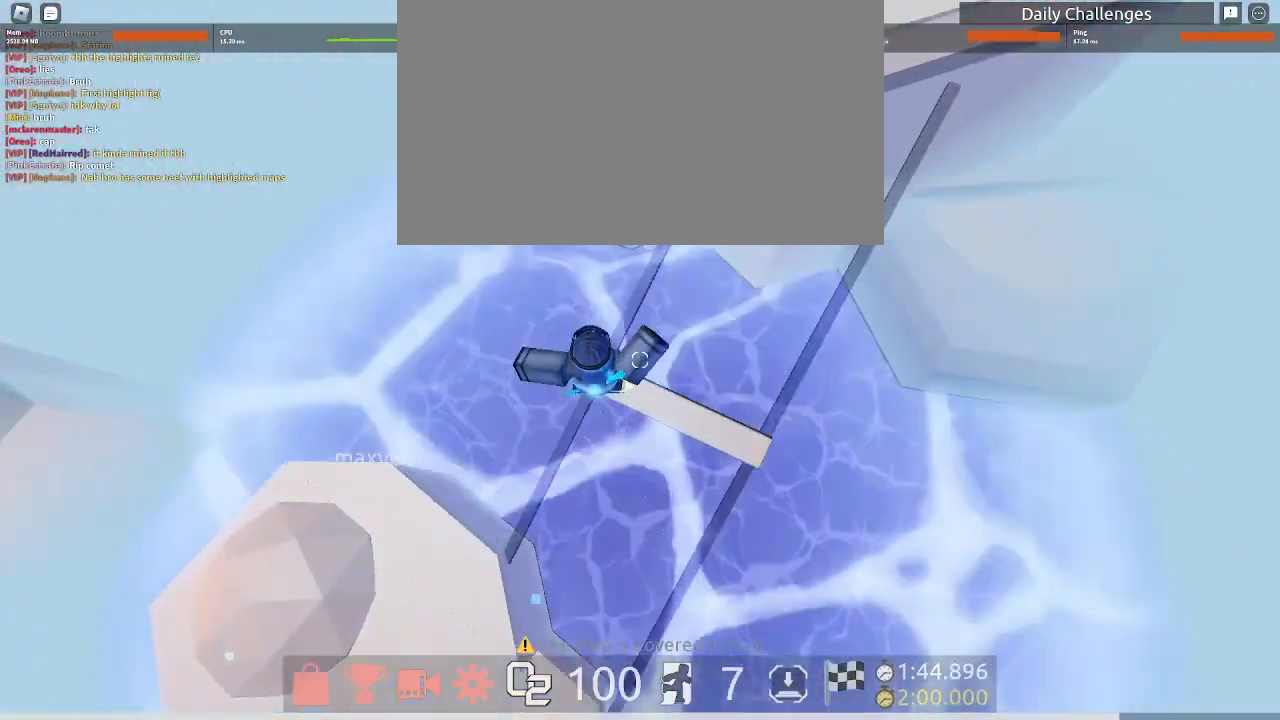
{"keys": ["w"], "mouse": []}